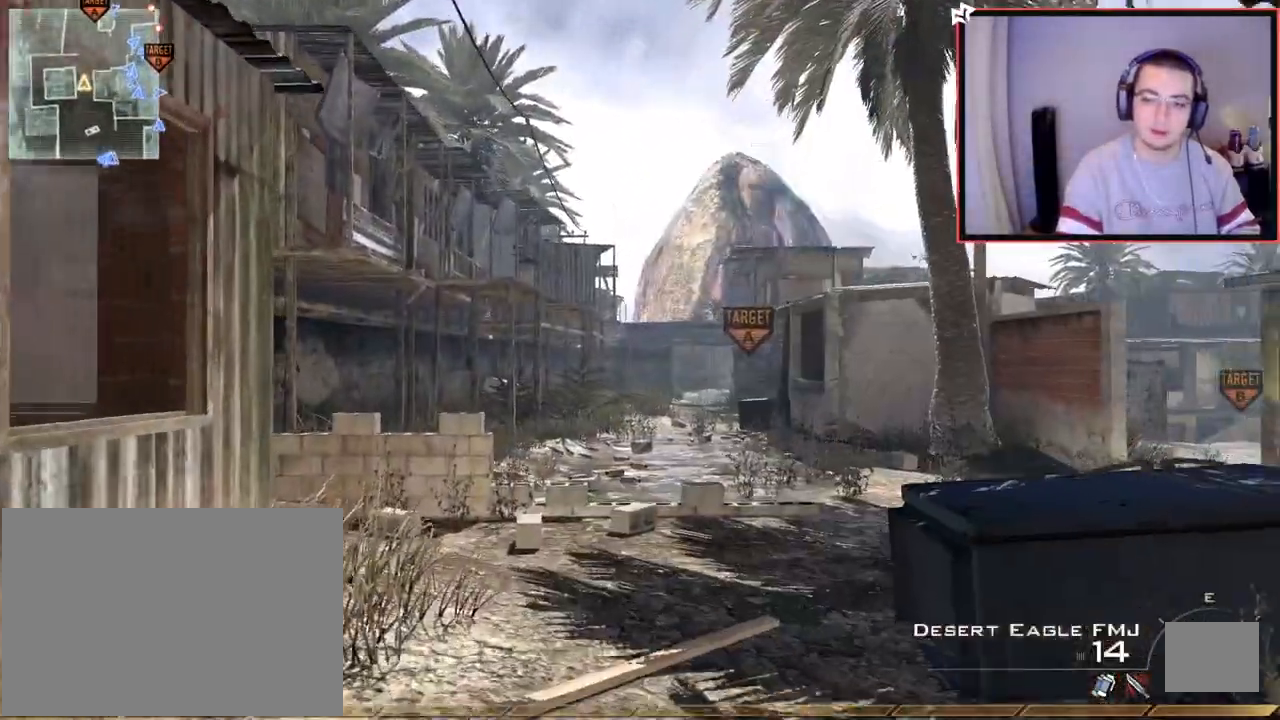
Gameplay with a controller (PlayStation layout); each line is a JSON object with the inputs held at the frame after it. "events" lists button and stick changes between this image and that frame as [ms after this image, input, new state], when the widget could be followed in between.
{"buttons": ["L3"], "left_stick": "up", "right_stick": "center", "events": [[300, "R2", "down"], [300, "TRIANGLE", "down"], [334, "L3", "down"], [384, "R2", "up"], [384, "TRIANGLE", "up"]]}
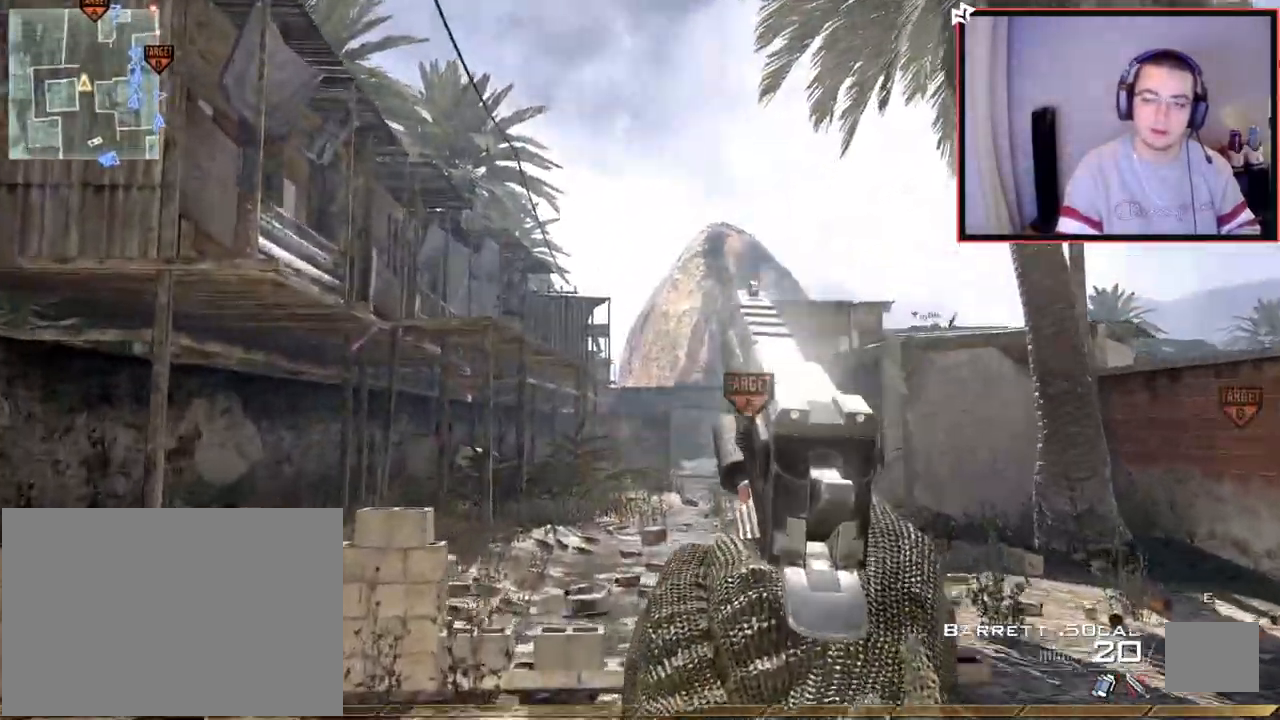
{"buttons": ["L3"], "left_stick": "up", "right_stick": "center", "events": []}
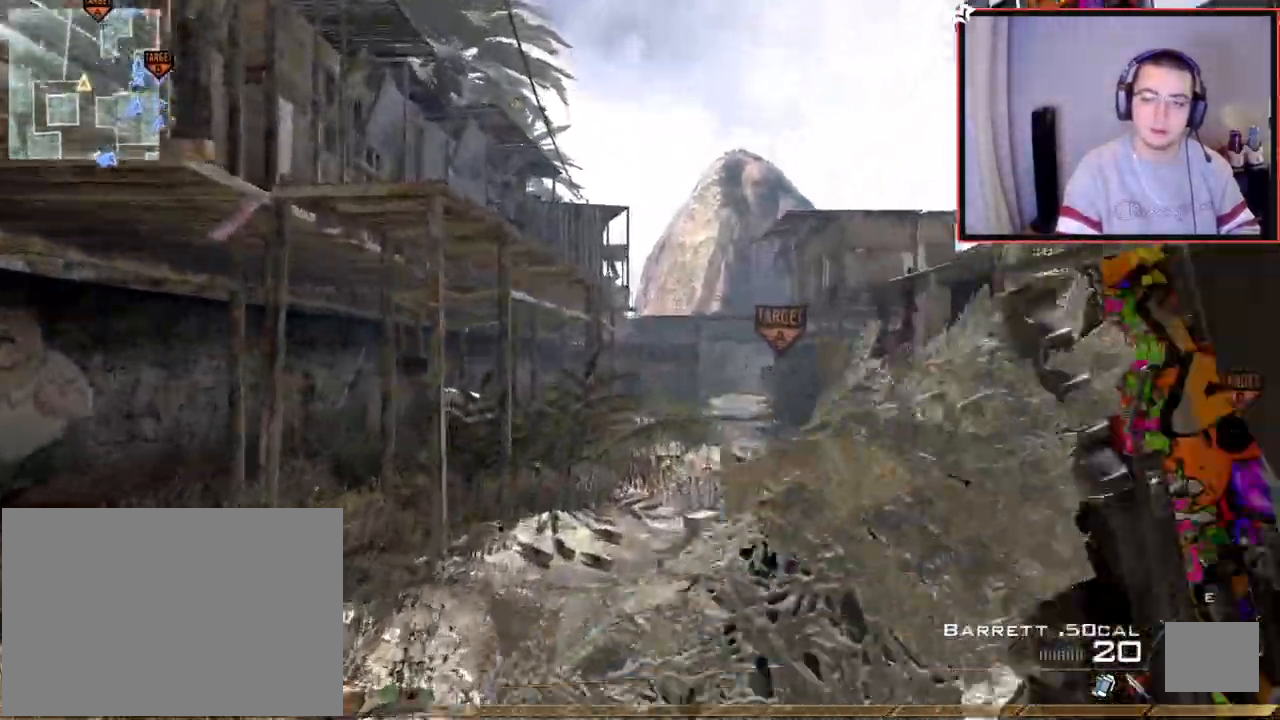
{"buttons": [], "left_stick": "up", "right_stick": "center", "events": [[50, "L3", "up"], [100, "left_stick", "up-right"], [217, "TRIANGLE", "down"], [284, "TRIANGLE", "up"], [401, "left_stick", "up"]]}
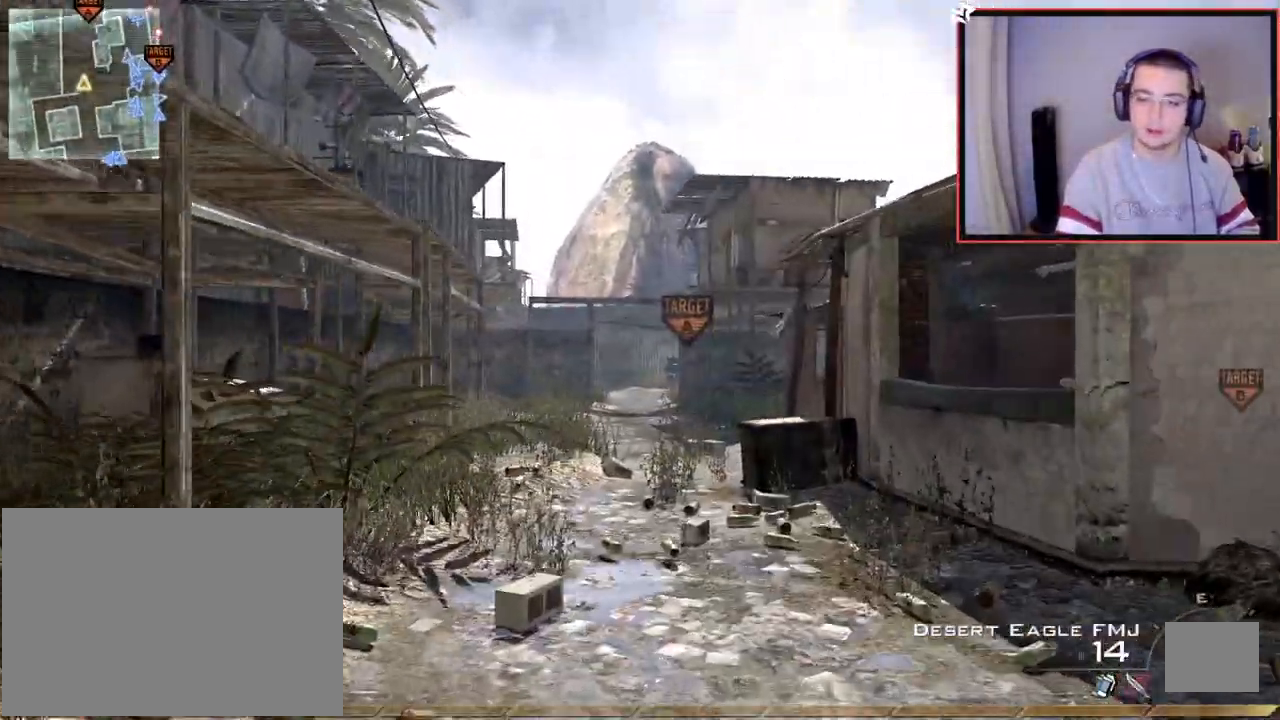
{"buttons": ["L3"], "left_stick": "up", "right_stick": "center", "events": [[200, "left_stick", "center"], [383, "R2", "down"], [383, "TRIANGLE", "down"], [383, "left_stick", "up"], [433, "L3", "down"], [483, "R2", "up"], [483, "TRIANGLE", "up"]]}
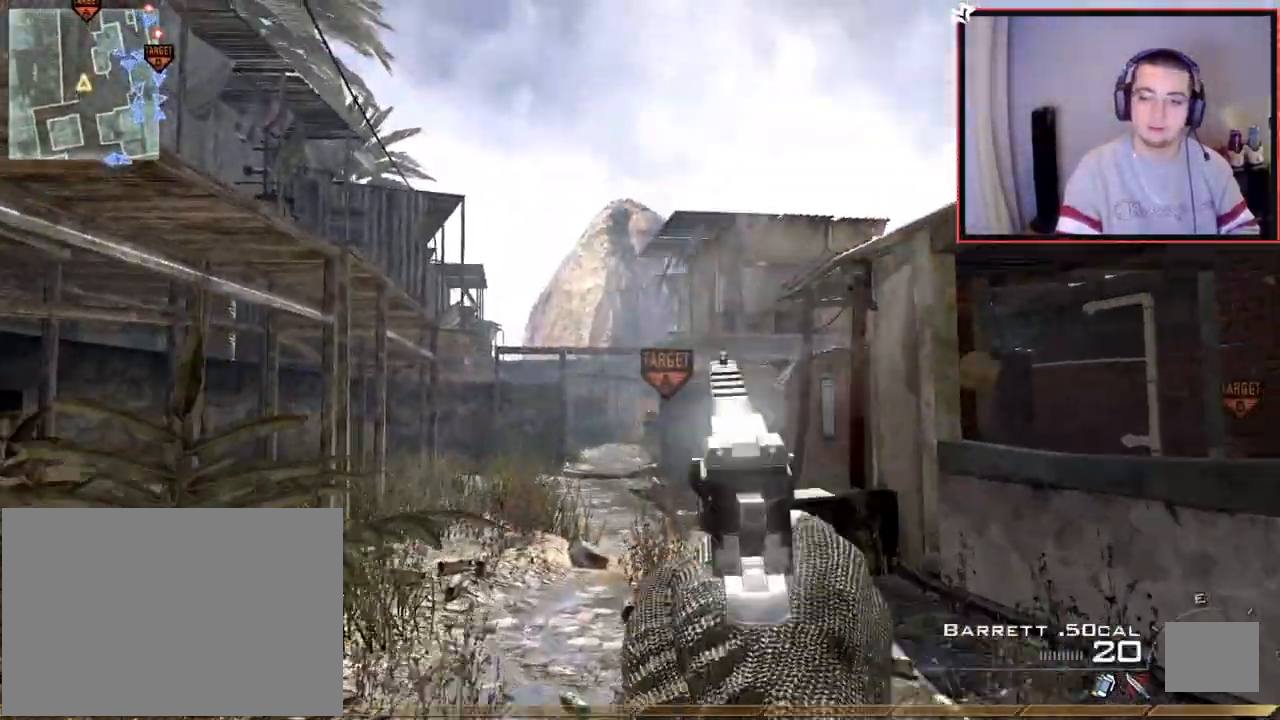
{"buttons": [], "left_stick": "up", "right_stick": "center", "events": [[484, "L3", "up"]]}
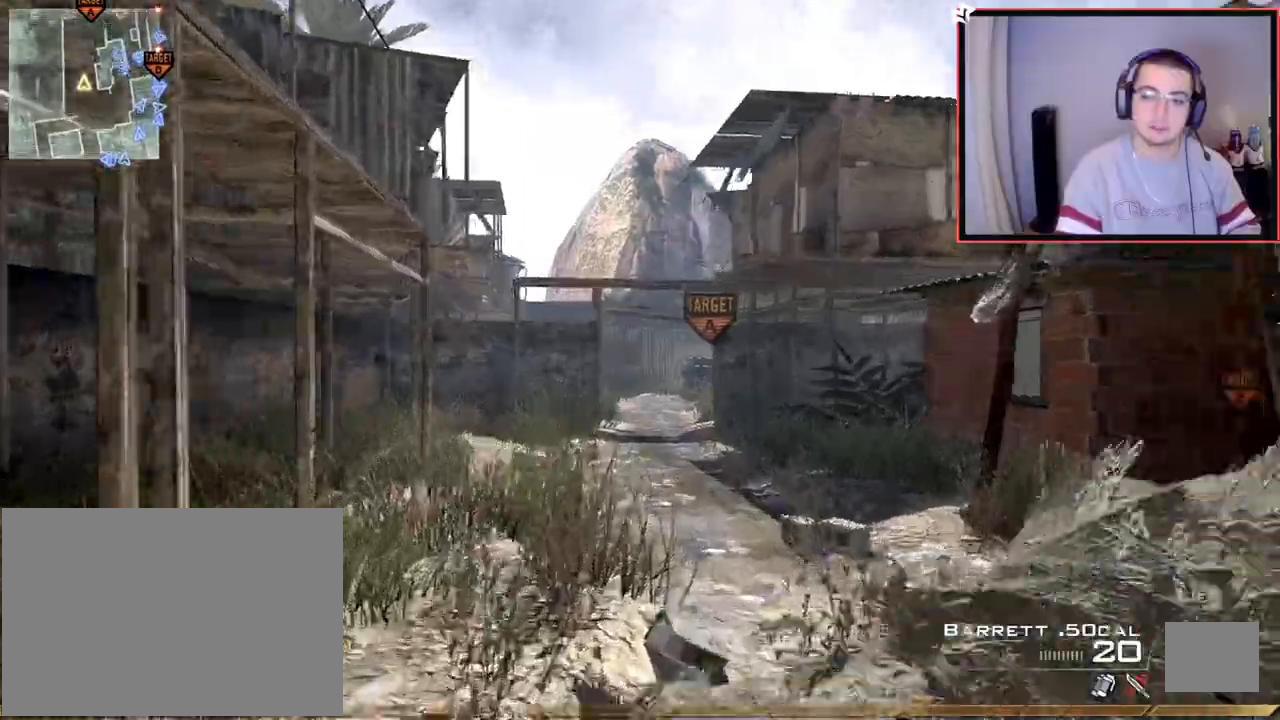
{"buttons": [], "left_stick": "up", "right_stick": "center", "events": [[16, "TRIANGLE", "down"], [83, "TRIANGLE", "up"], [367, "right_stick", "right"], [467, "right_stick", "center"]]}
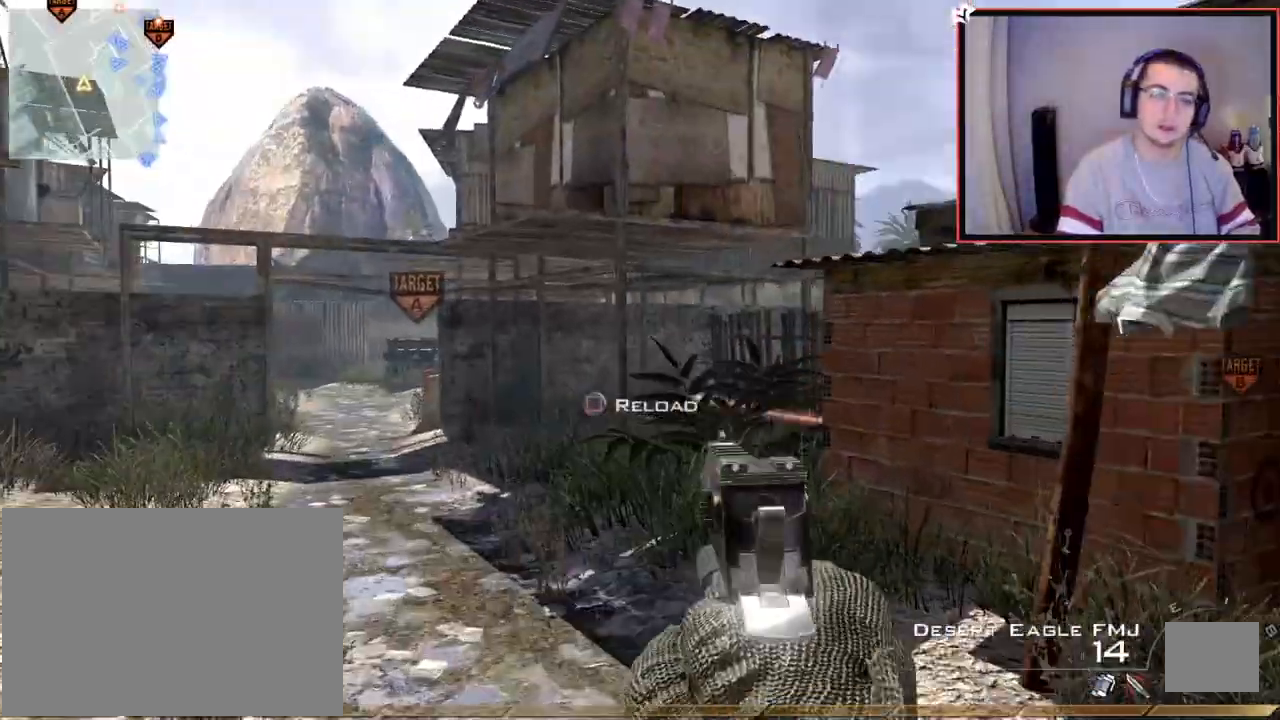
{"buttons": ["TRIANGLE", "R2"], "left_stick": "up", "right_stick": "center", "events": [[100, "left_stick", "left"], [200, "right_stick", "left"], [267, "right_stick", "center"], [451, "R2", "down"], [467, "TRIANGLE", "down"], [484, "left_stick", "up"]]}
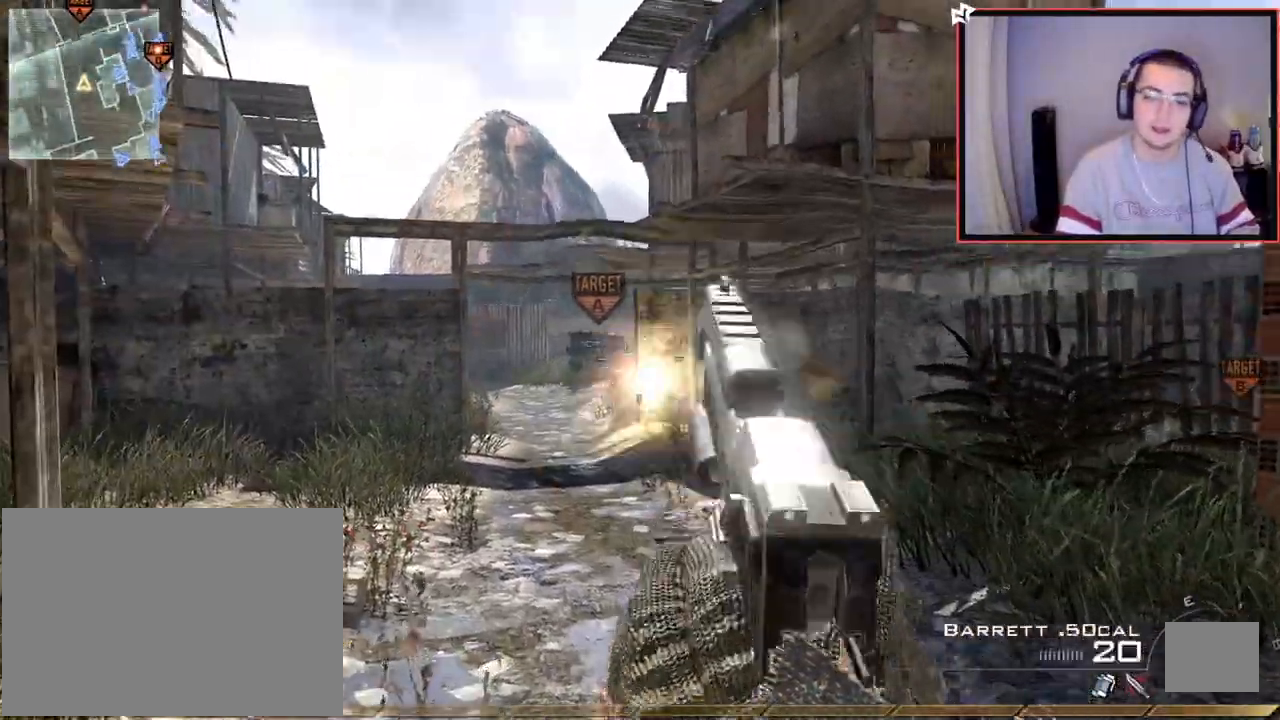
{"buttons": ["TRIANGLE"], "left_stick": "up", "right_stick": "center", "events": [[16, "L3", "down"], [50, "R2", "up"], [50, "TRIANGLE", "up"], [450, "TRIANGLE", "down"], [467, "L3", "up"]]}
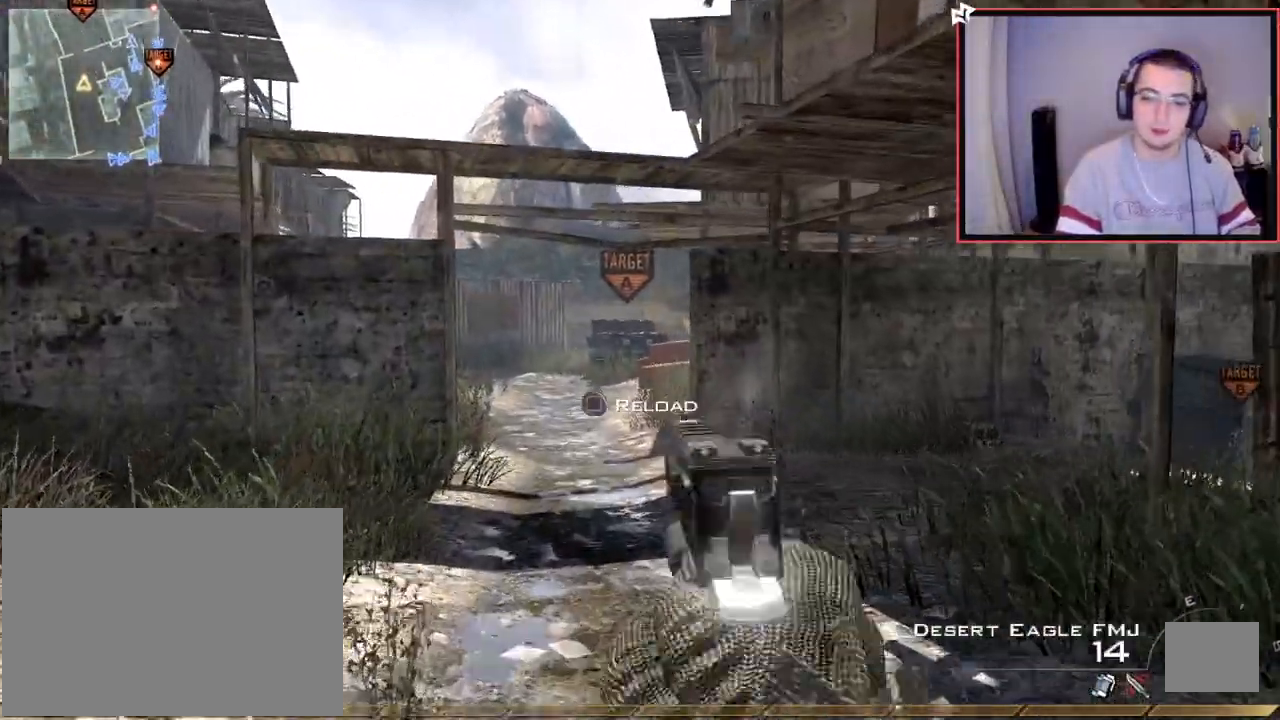
{"buttons": [], "left_stick": "center", "right_stick": "center", "events": [[33, "TRIANGLE", "up"], [67, "left_stick", "center"]]}
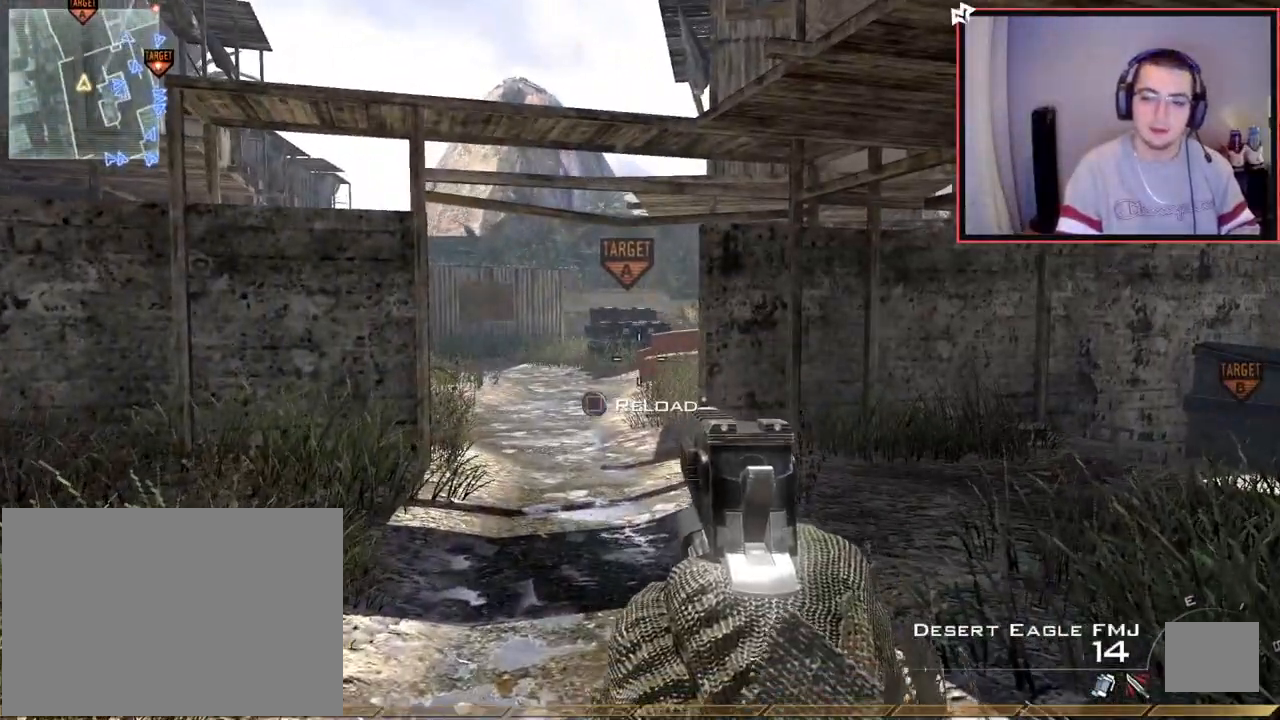
{"buttons": ["L3"], "left_stick": "up", "right_stick": "center", "events": [[200, "R2", "down"], [216, "left_stick", "up"], [233, "TRIANGLE", "down"], [250, "L3", "down"], [317, "R2", "up"], [333, "TRIANGLE", "up"]]}
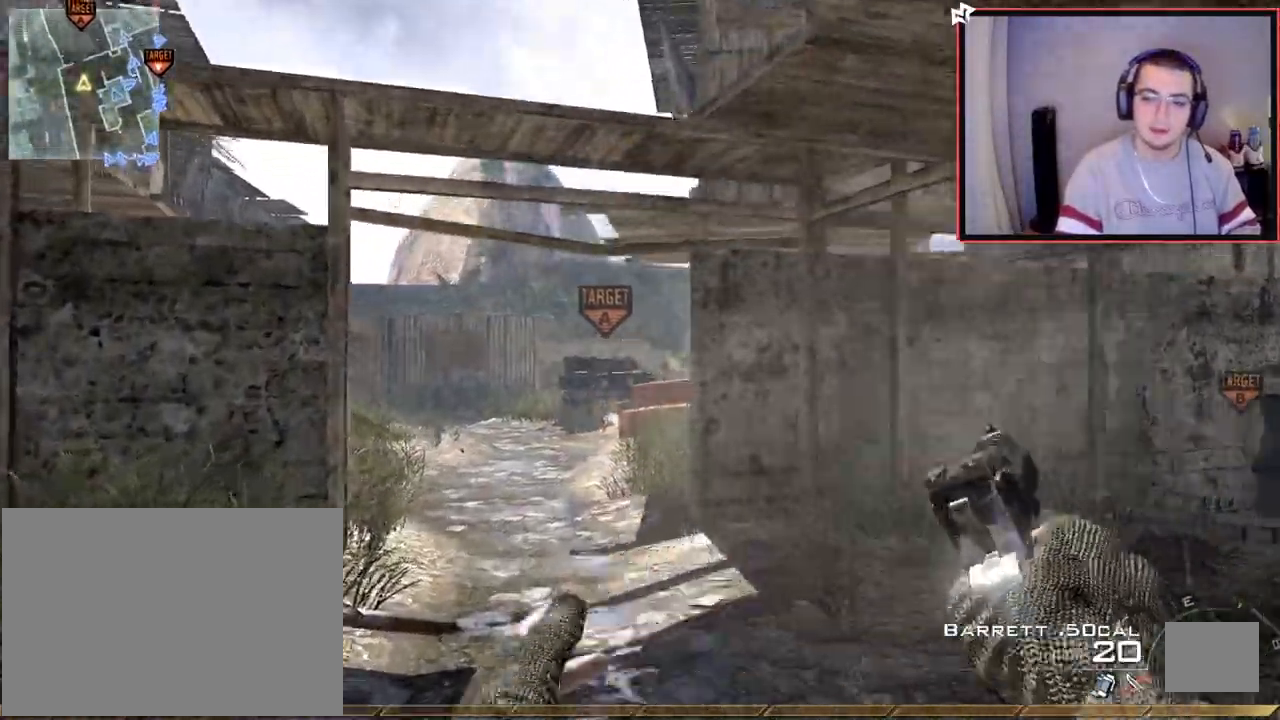
{"buttons": ["SQUARE"], "left_stick": "up-left", "right_stick": "center", "events": [[200, "TRIANGLE", "down"], [217, "L3", "up"], [300, "TRIANGLE", "up"], [401, "left_stick", "up-left"], [451, "SQUARE", "down"]]}
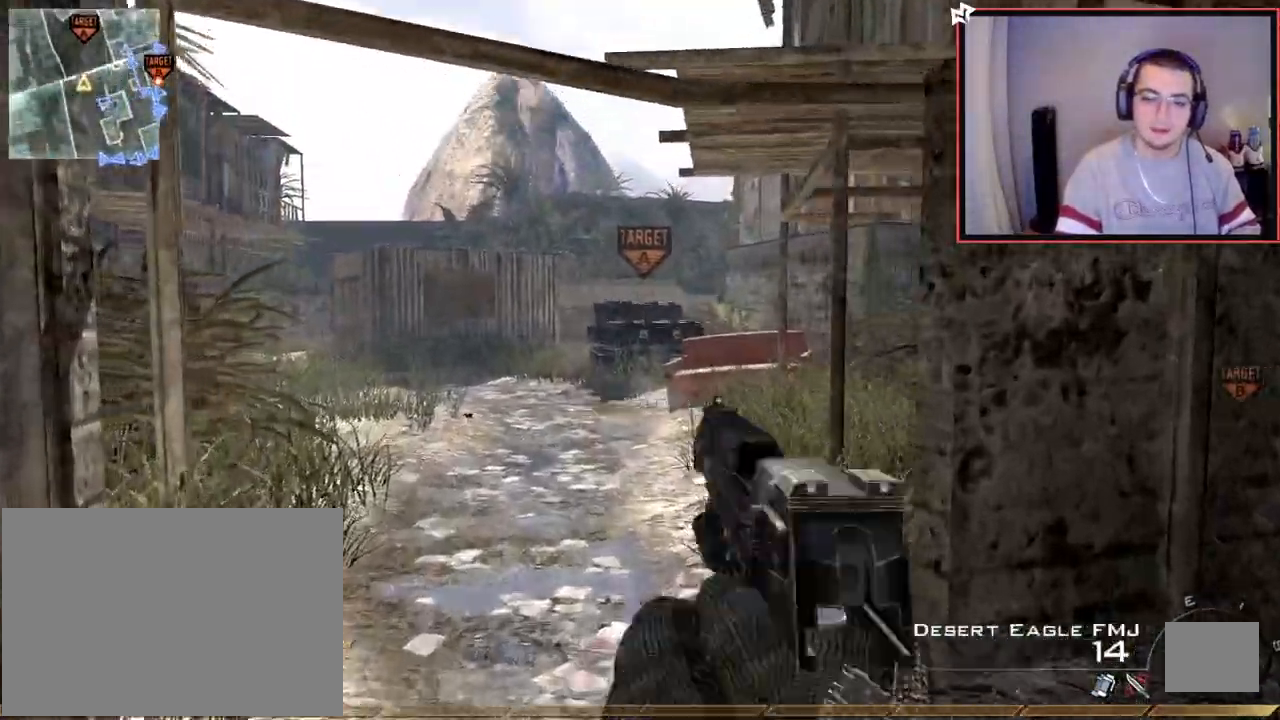
{"buttons": [], "left_stick": "up-left", "right_stick": "center", "events": [[50, "SQUARE", "up"], [283, "right_stick", "right"], [350, "right_stick", "center"]]}
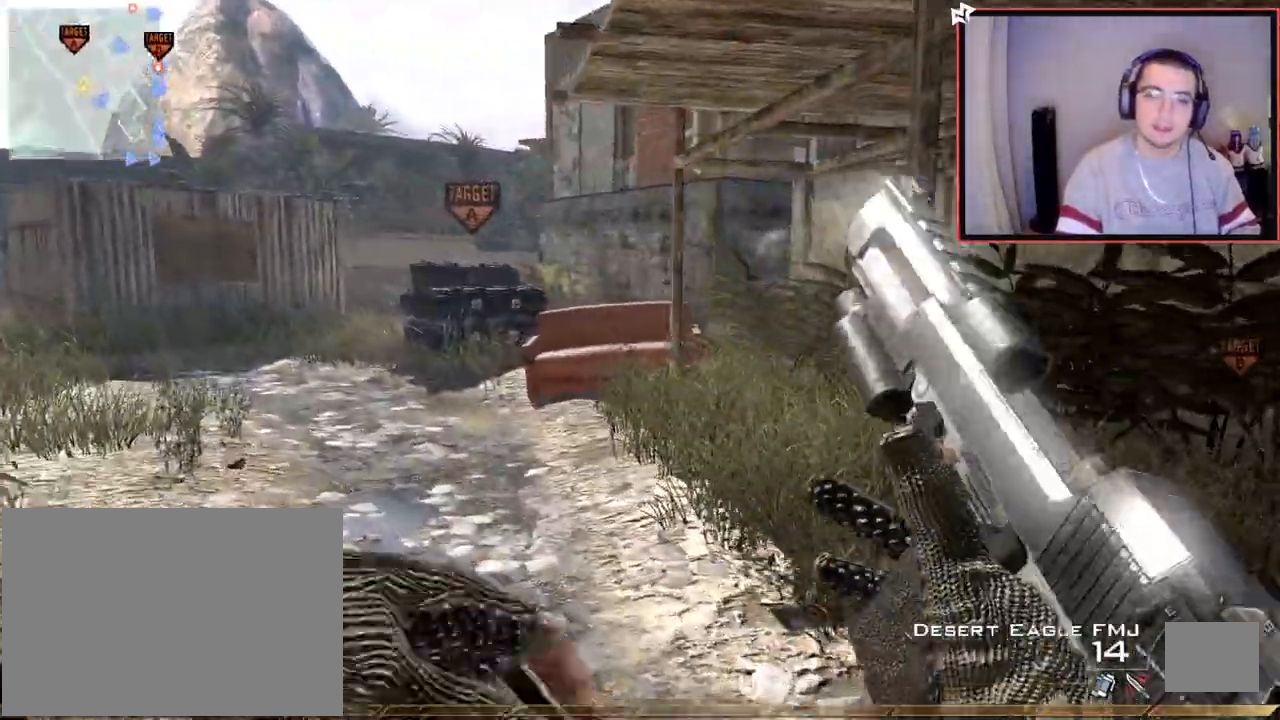
{"buttons": [], "left_stick": "center", "right_stick": "center", "events": [[384, "left_stick", "center"]]}
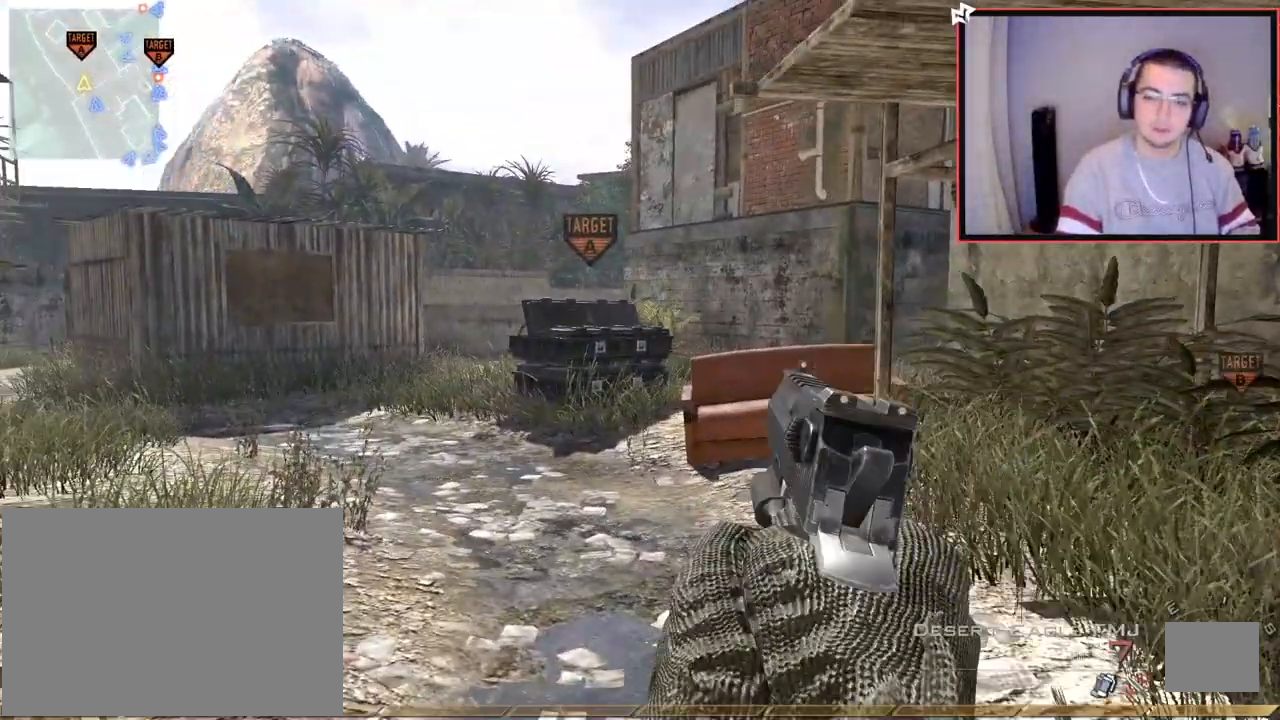
{"buttons": ["L3"], "left_stick": "up", "right_stick": "center", "events": [[350, "R2", "down"], [350, "TRIANGLE", "down"], [350, "left_stick", "up"], [400, "L3", "down"], [467, "R2", "up"], [467, "TRIANGLE", "up"]]}
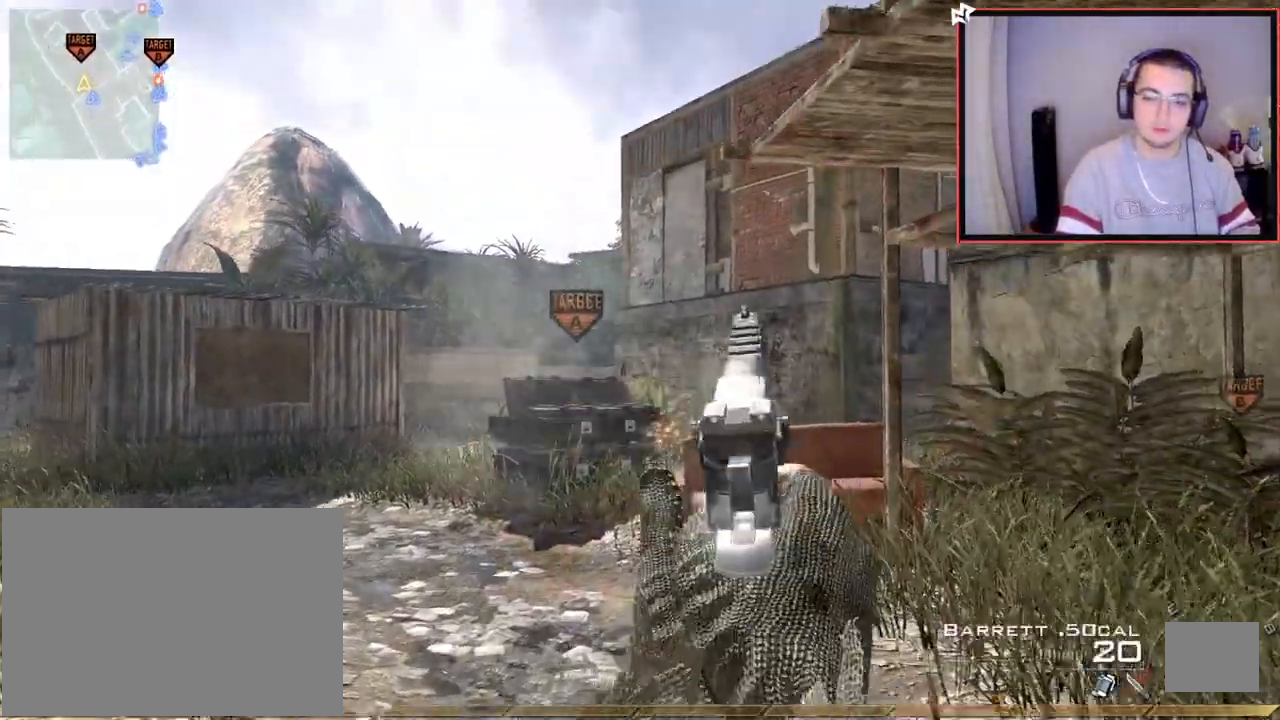
{"buttons": [], "left_stick": "center", "right_stick": "center", "events": [[300, "L3", "up"], [300, "TRIANGLE", "down"], [384, "TRIANGLE", "up"], [417, "left_stick", "center"]]}
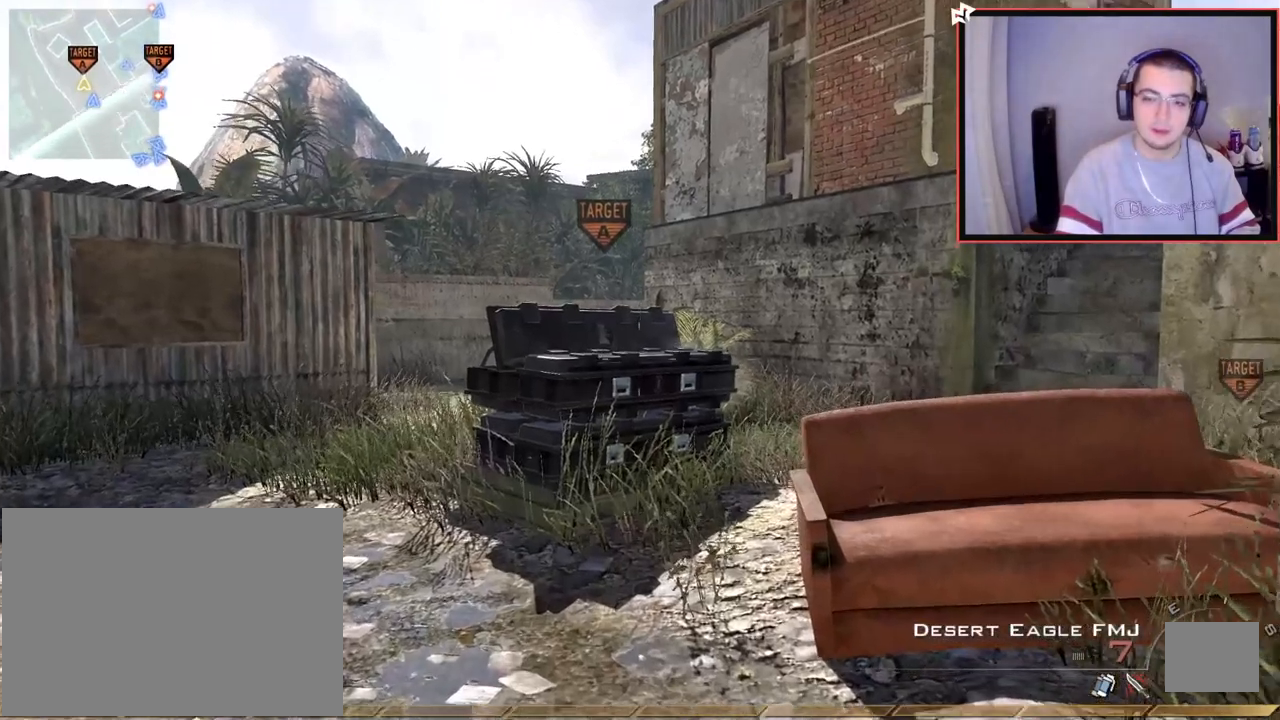
{"buttons": [], "left_stick": "center", "right_stick": "center", "events": [[16, "left_stick", "left"], [50, "right_stick", "right"], [116, "left_stick", "down-left"], [150, "right_stick", "center"], [400, "left_stick", "center"]]}
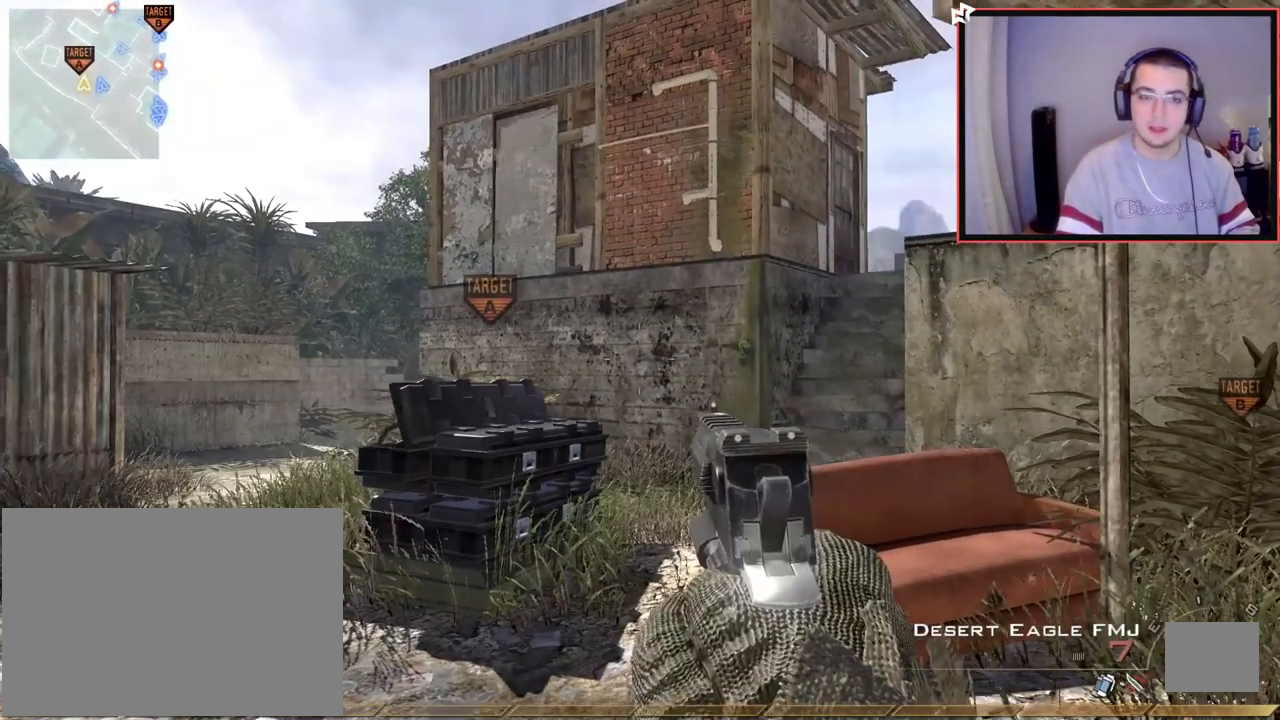
{"buttons": [], "left_stick": "center", "right_stick": "center", "events": []}
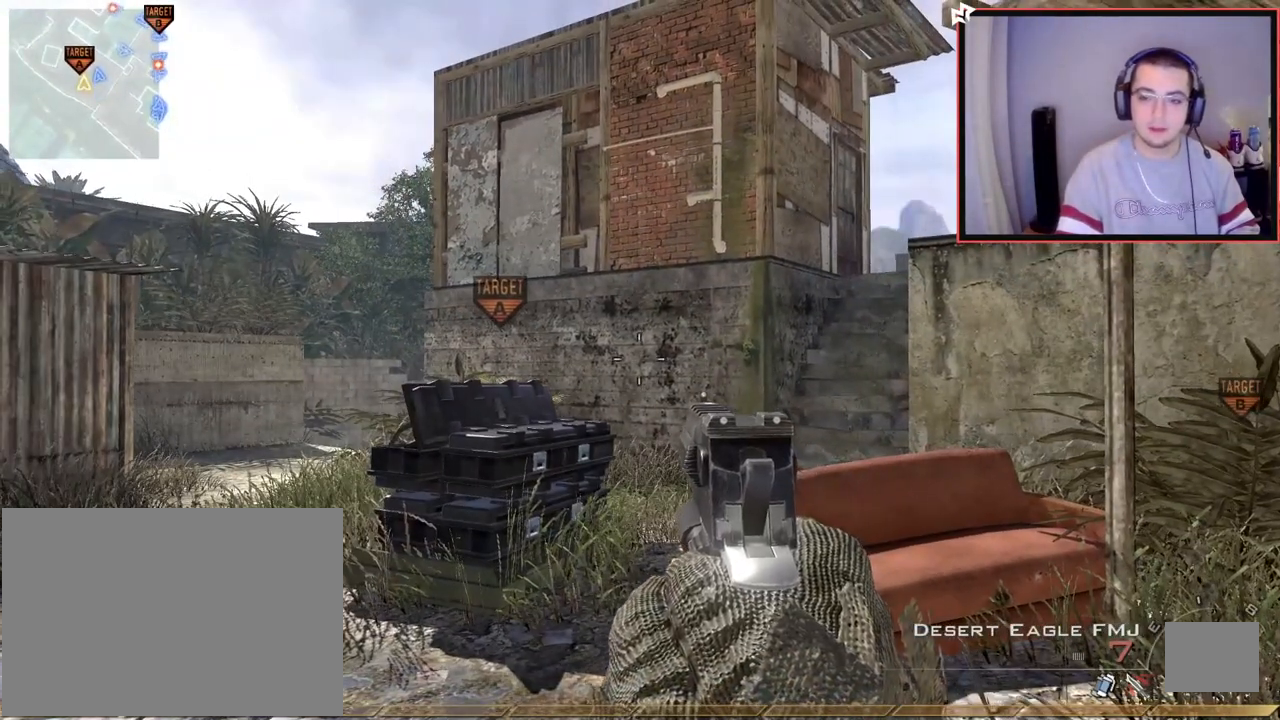
{"buttons": [], "left_stick": "center", "right_stick": "center", "events": []}
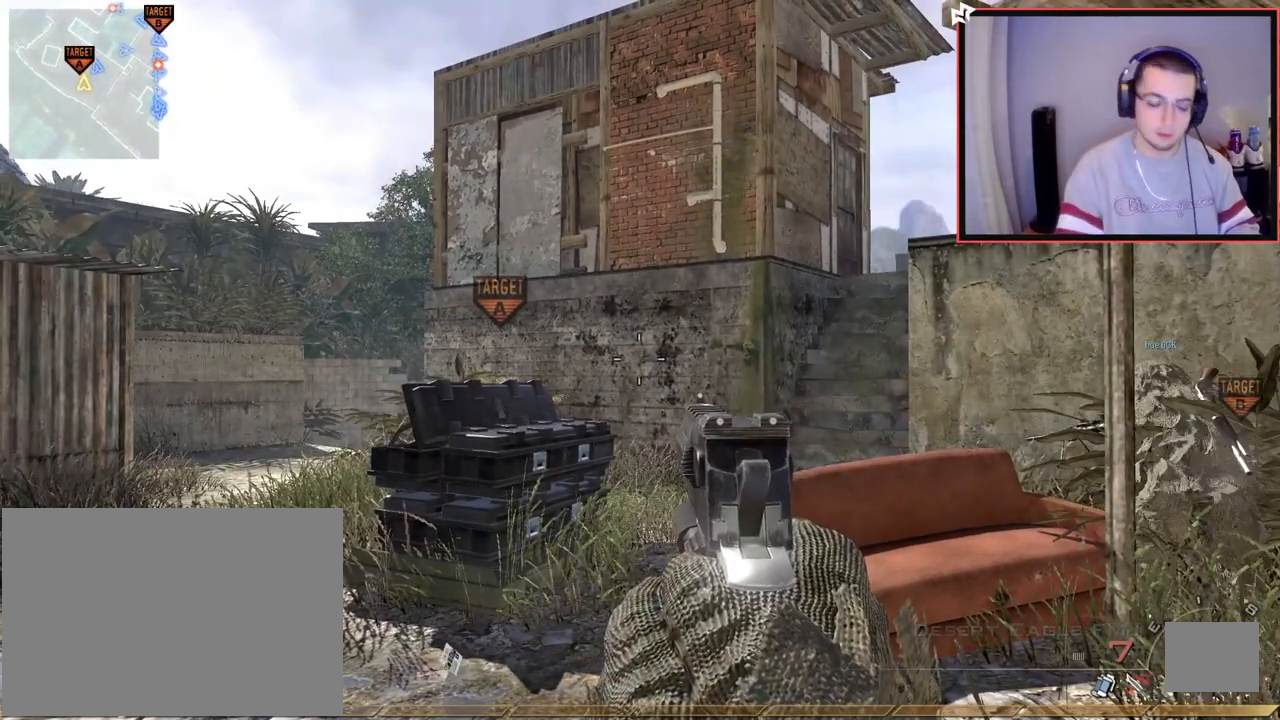
{"buttons": [], "left_stick": "center", "right_stick": "center", "events": []}
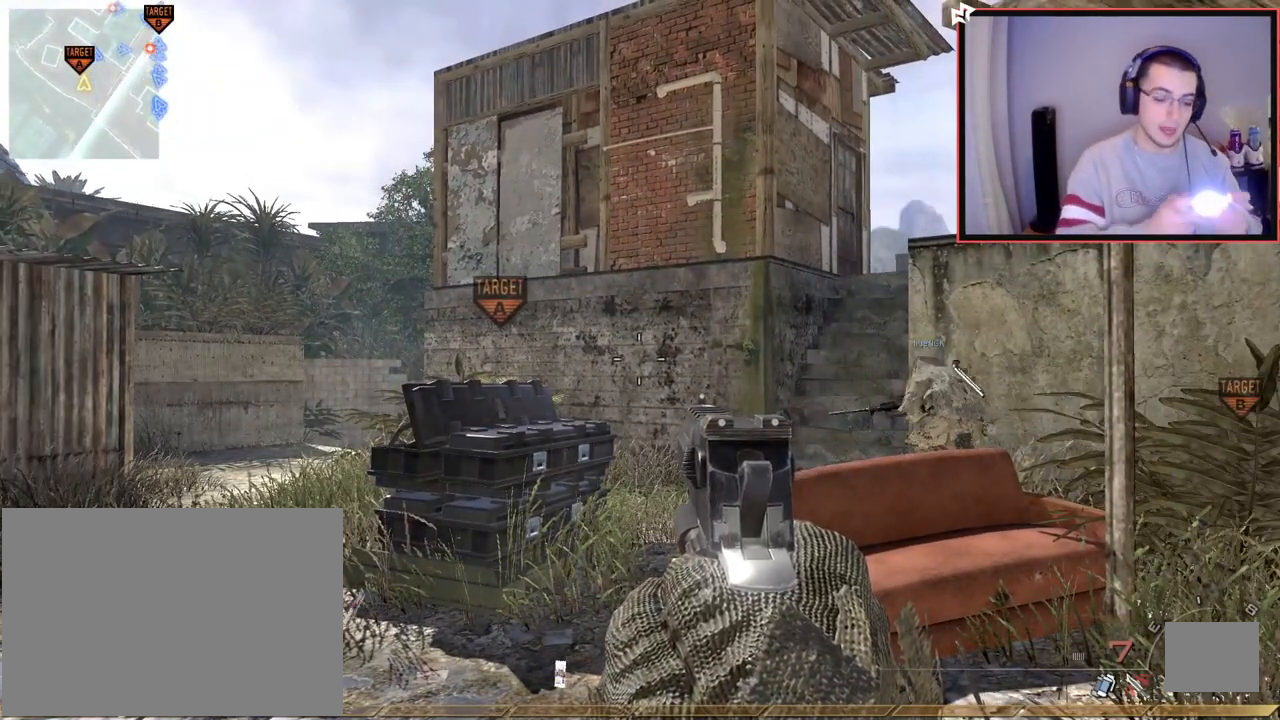
{"buttons": [], "left_stick": "center", "right_stick": "center", "events": []}
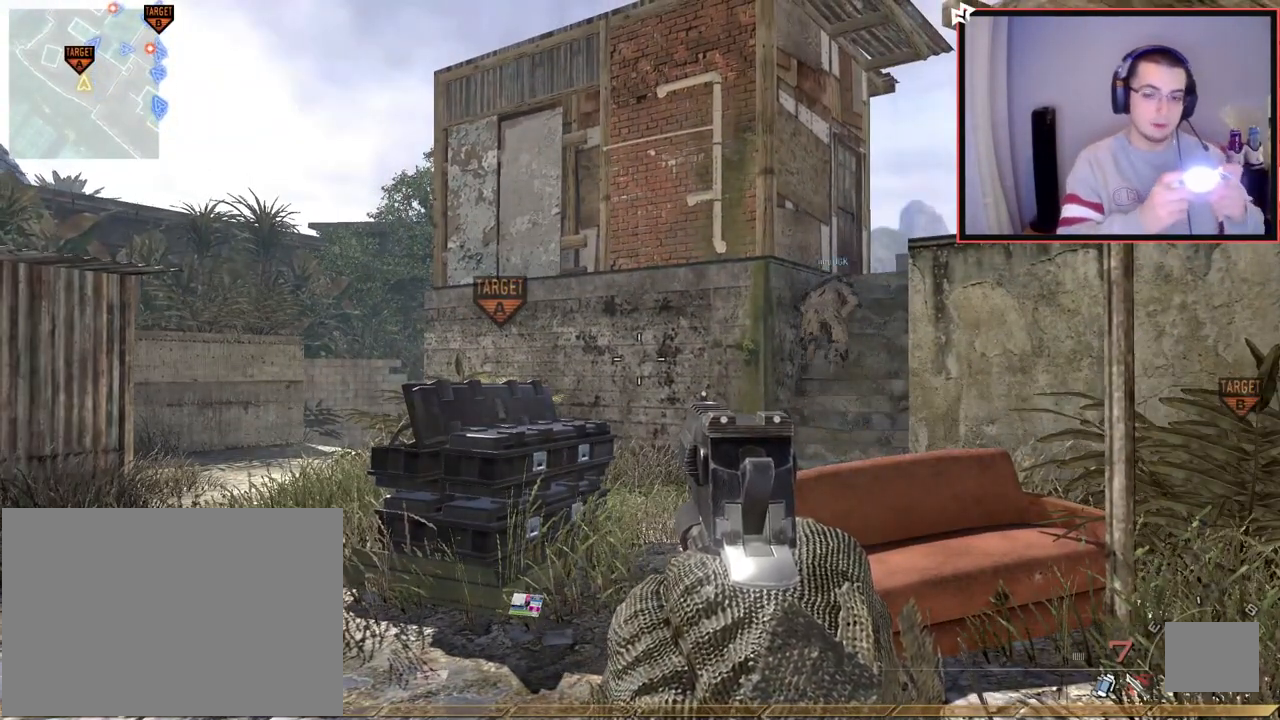
{"buttons": [], "left_stick": "center", "right_stick": "center", "events": []}
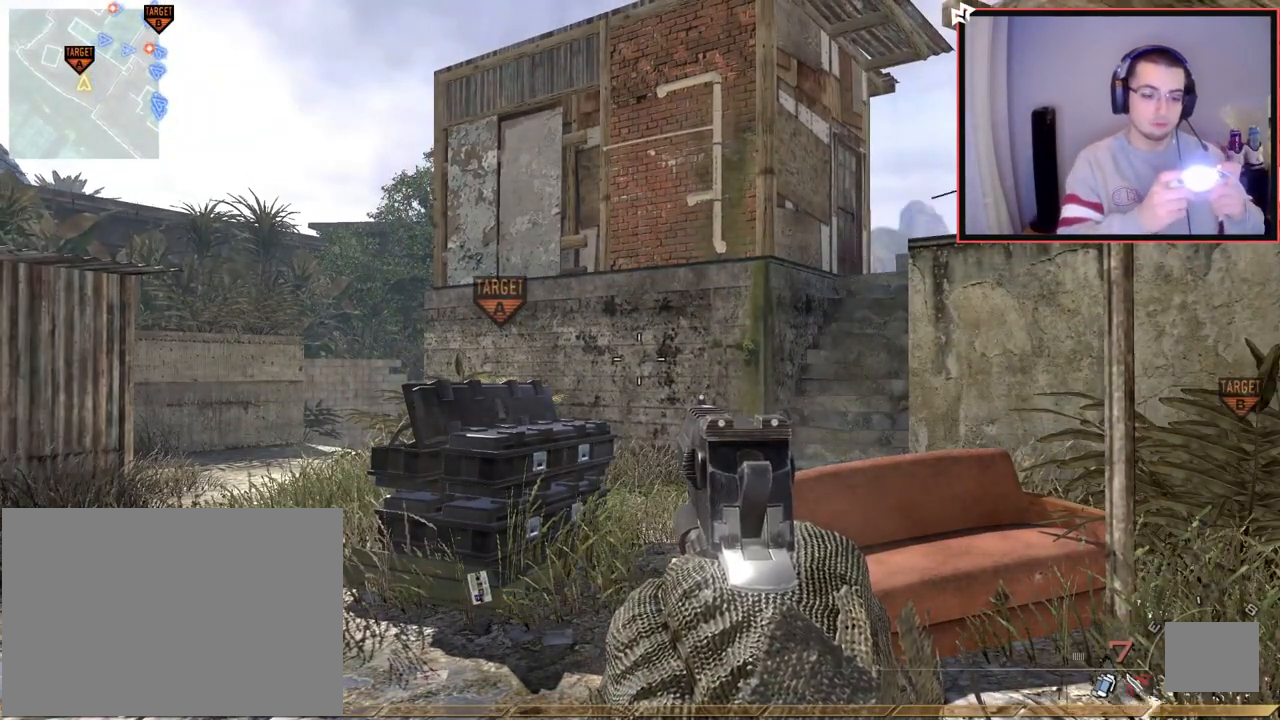
{"buttons": [], "left_stick": "center", "right_stick": "center", "events": []}
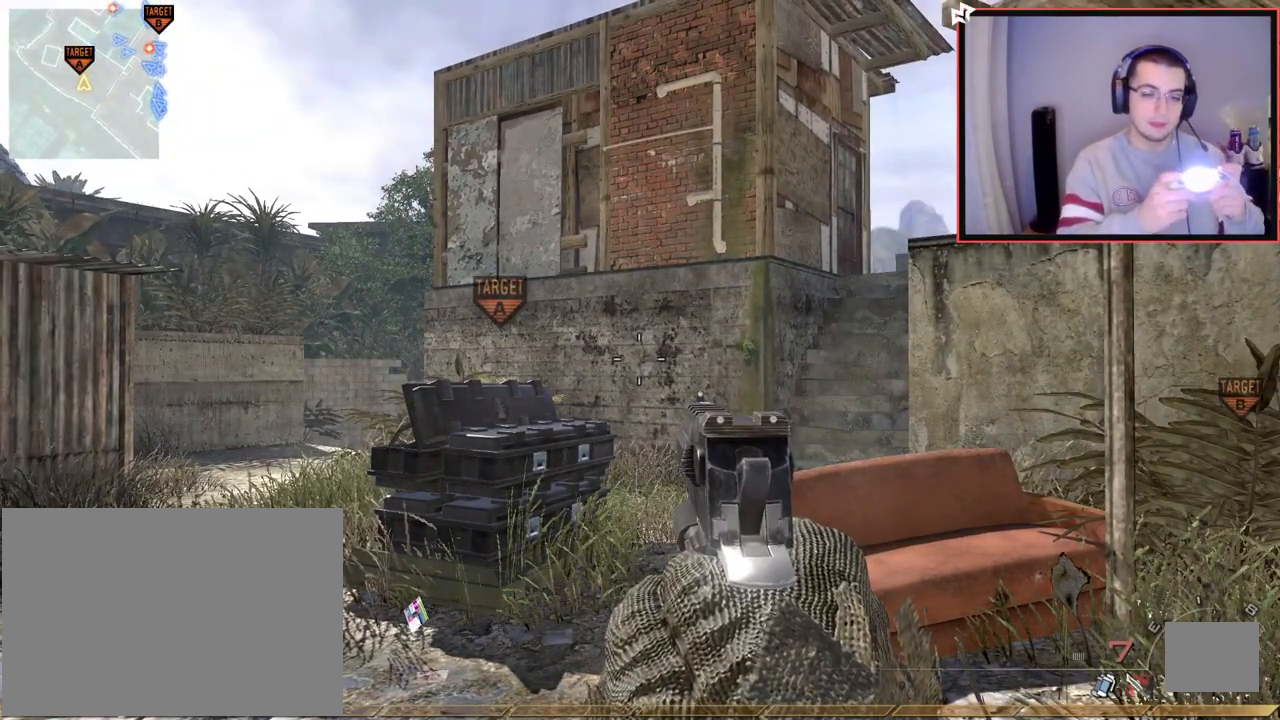
{"buttons": [], "left_stick": "center", "right_stick": "center", "events": []}
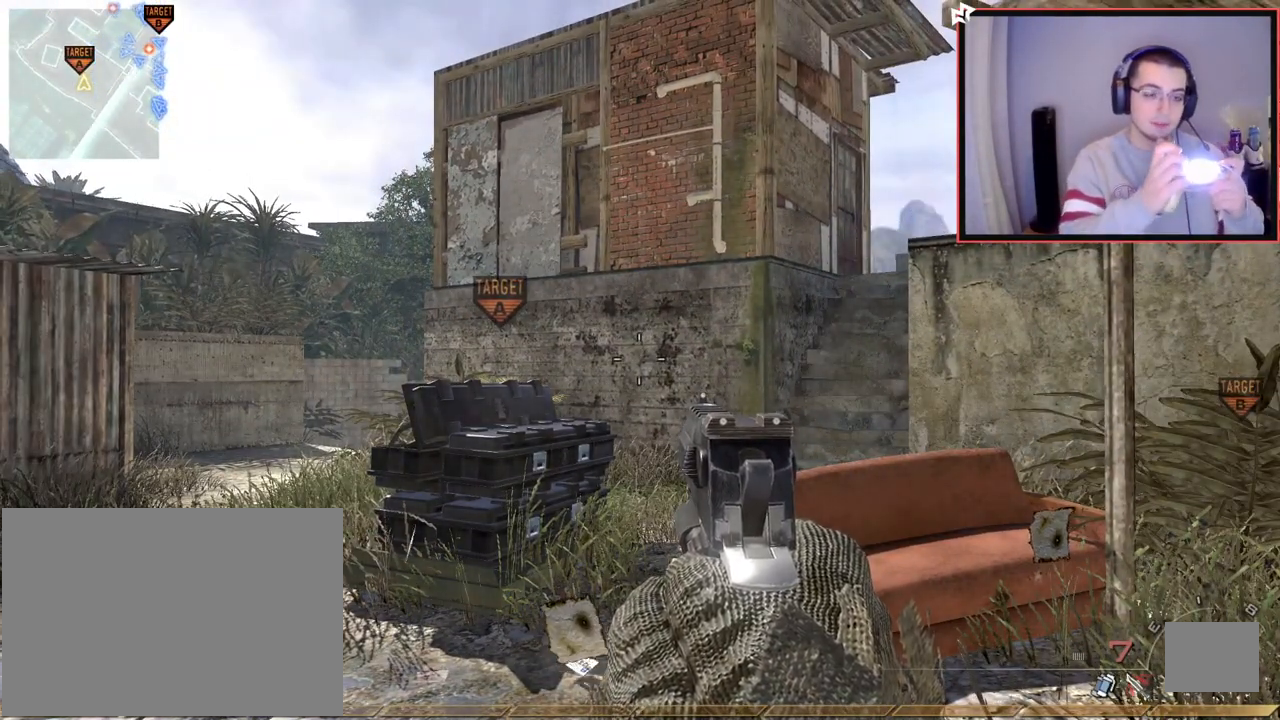
{"buttons": [], "left_stick": "center", "right_stick": "center", "events": []}
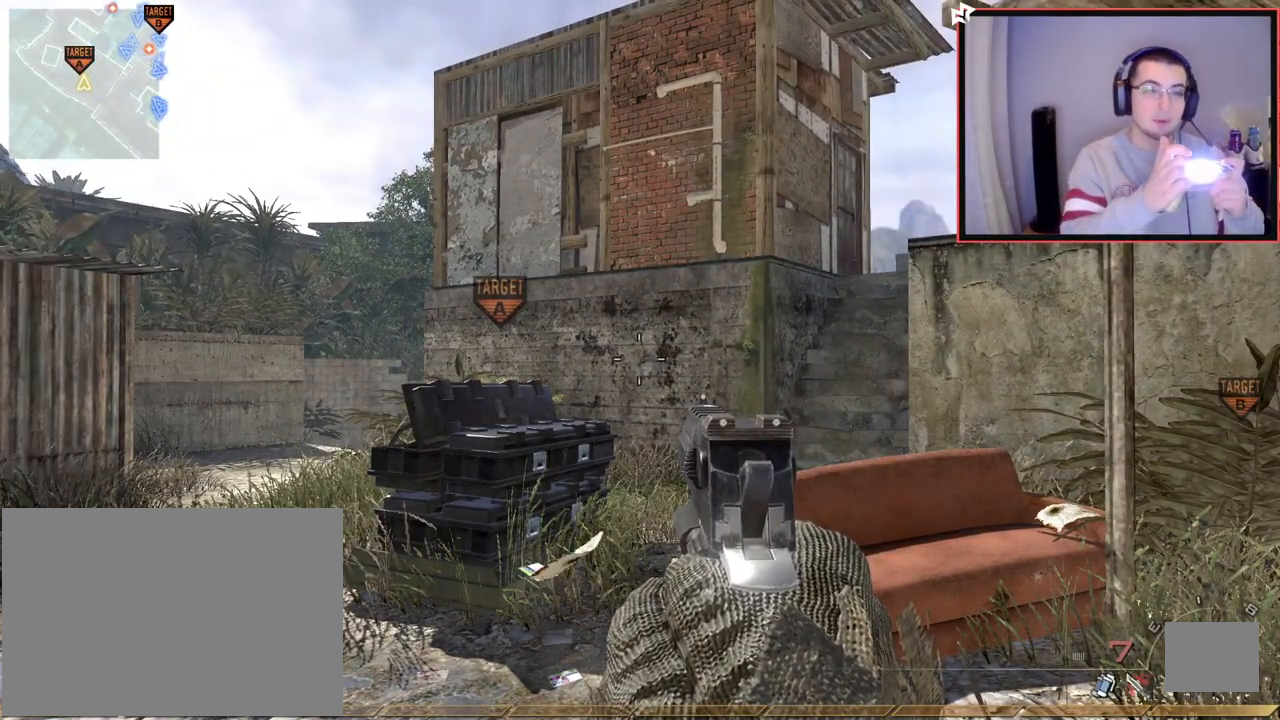
{"buttons": [], "left_stick": "center", "right_stick": "center", "events": []}
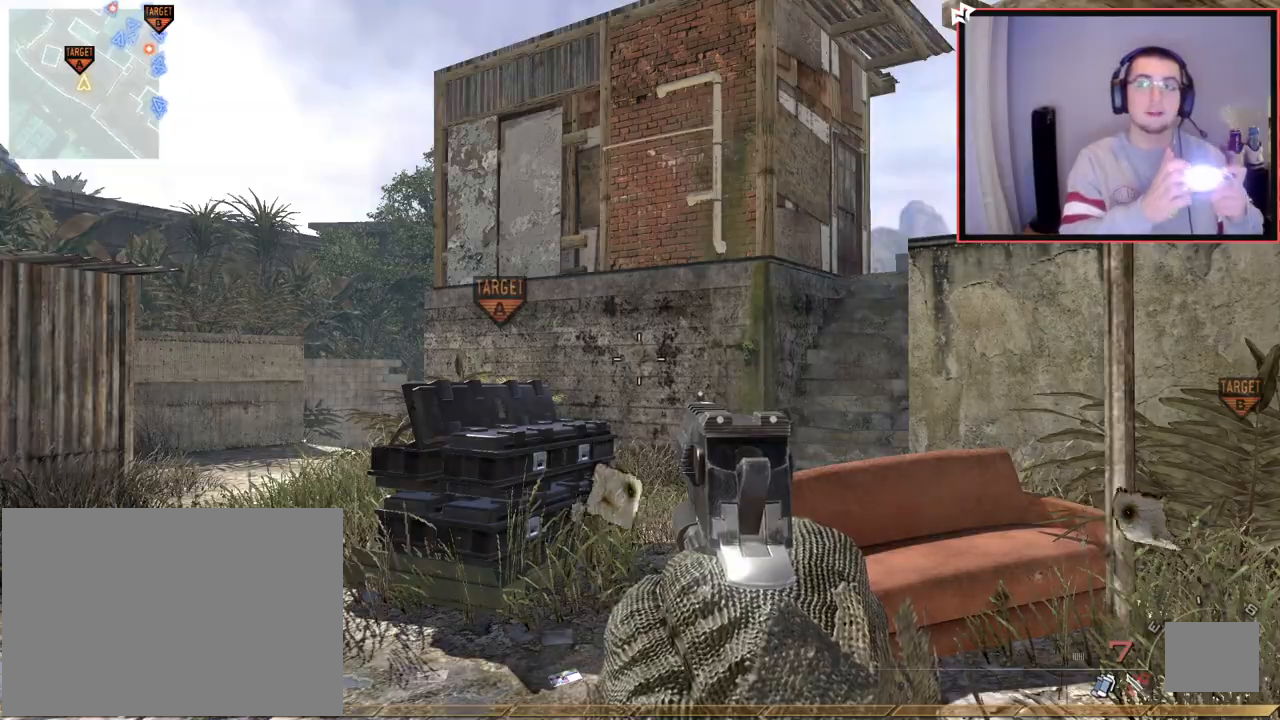
{"buttons": ["L3"], "left_stick": "up", "right_stick": "center", "events": [[250, "R2", "down"], [250, "TRIANGLE", "down"], [250, "left_stick", "up"], [300, "L3", "down"], [350, "R2", "up"], [350, "TRIANGLE", "up"]]}
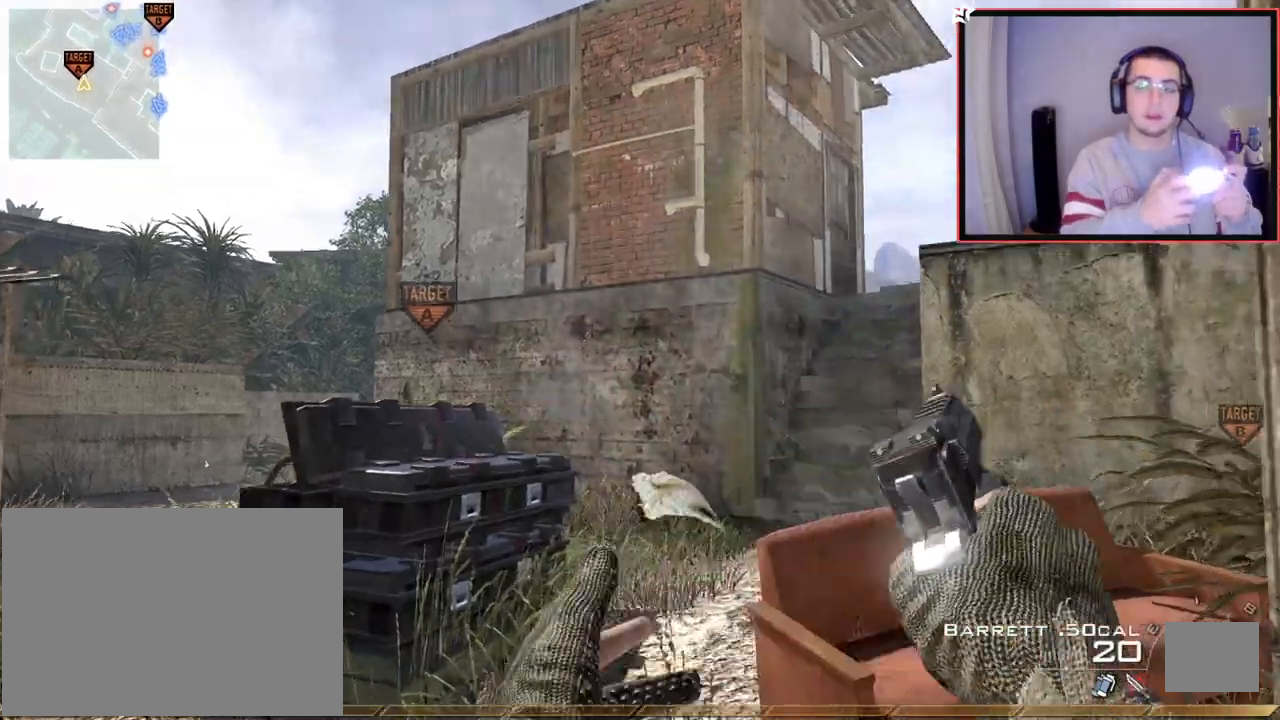
{"buttons": [], "left_stick": "center", "right_stick": "center", "events": [[184, "L3", "up"], [251, "TRIANGLE", "down"], [251, "left_stick", "center"], [351, "TRIANGLE", "up"]]}